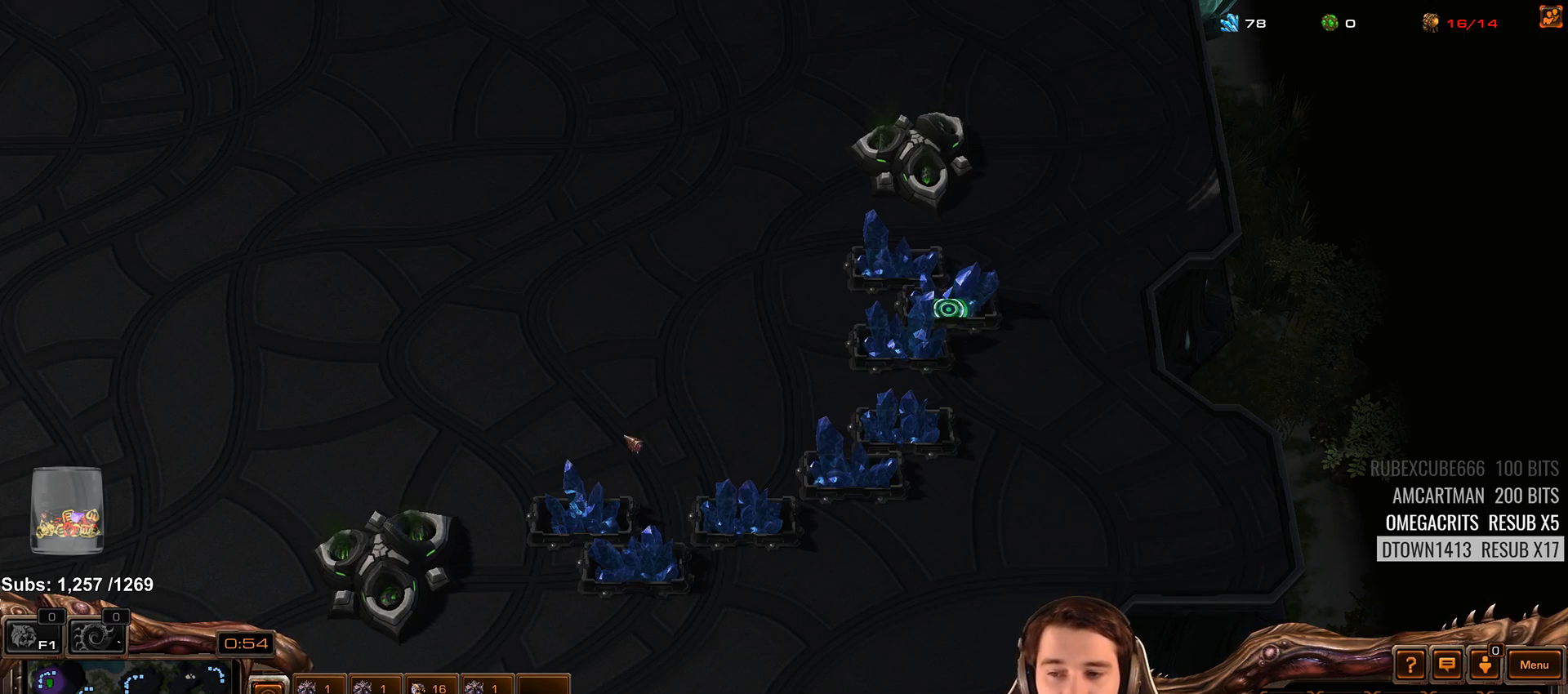
Gameplay with keyboard; each line is a JSON object with the keys held at the frame after it. "events" lists presses ("down") and releases ("up") of "1", "2", "3", "4", "5", "6", "7", "a", "alt", "b", "c", "caps_lock", "ctrl", "d", "e", "escape", "f", "f1", "f2", "f3", "f4", "f5", "f6", "f7", "g", "h", "q", "r", "s", "shift", "space", "super", "t", "tab", "tilde", "v", "w", "x", "y" and "z" between this image and that frame as [ms after this image, input, new state], when the widget could be followed in between. No other keys are recorded. Mouse input is not recorded.
{"keys": [], "events": [[83, "4", "down"], [133, "4", "up"], [233, "4", "down"], [300, "4", "up"], [400, "4", "down"], [483, "4", "up"]]}
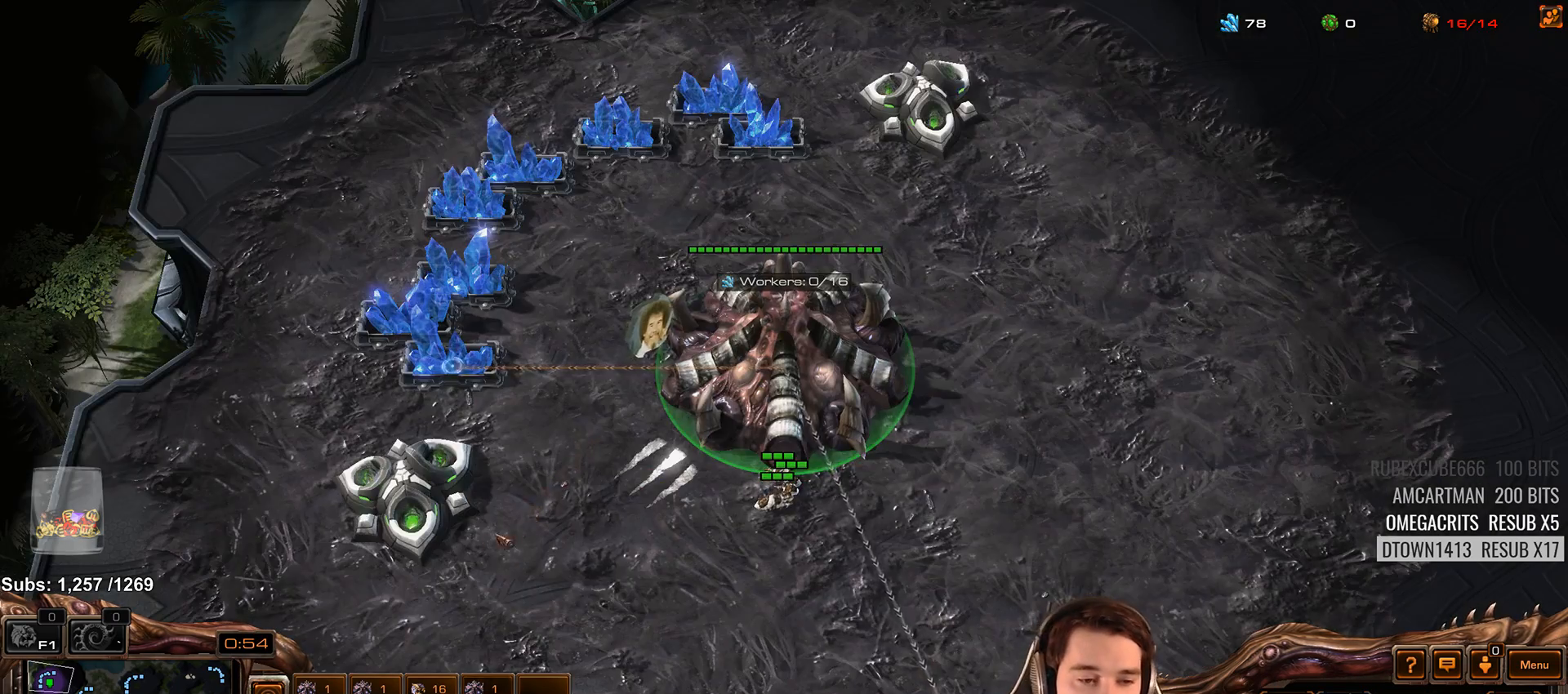
{"keys": ["3"], "events": [[67, "3", "down"], [150, "3", "up"], [217, "3", "down"], [300, "3", "up"], [367, "3", "down"]]}
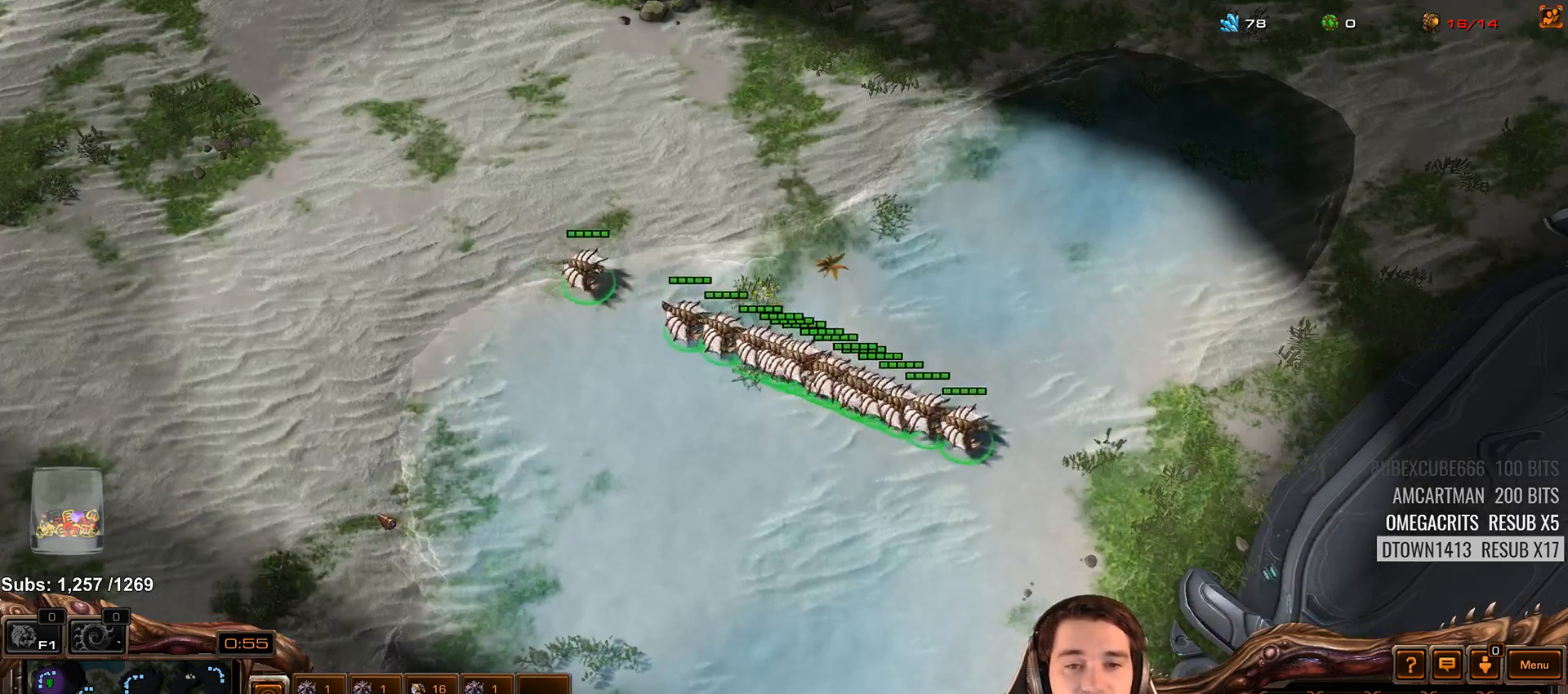
{"keys": [], "events": [[117, "4", "down"], [150, "3", "up"], [200, "4", "up"], [267, "4", "down"], [333, "4", "up"], [400, "4", "down"], [467, "4", "up"]]}
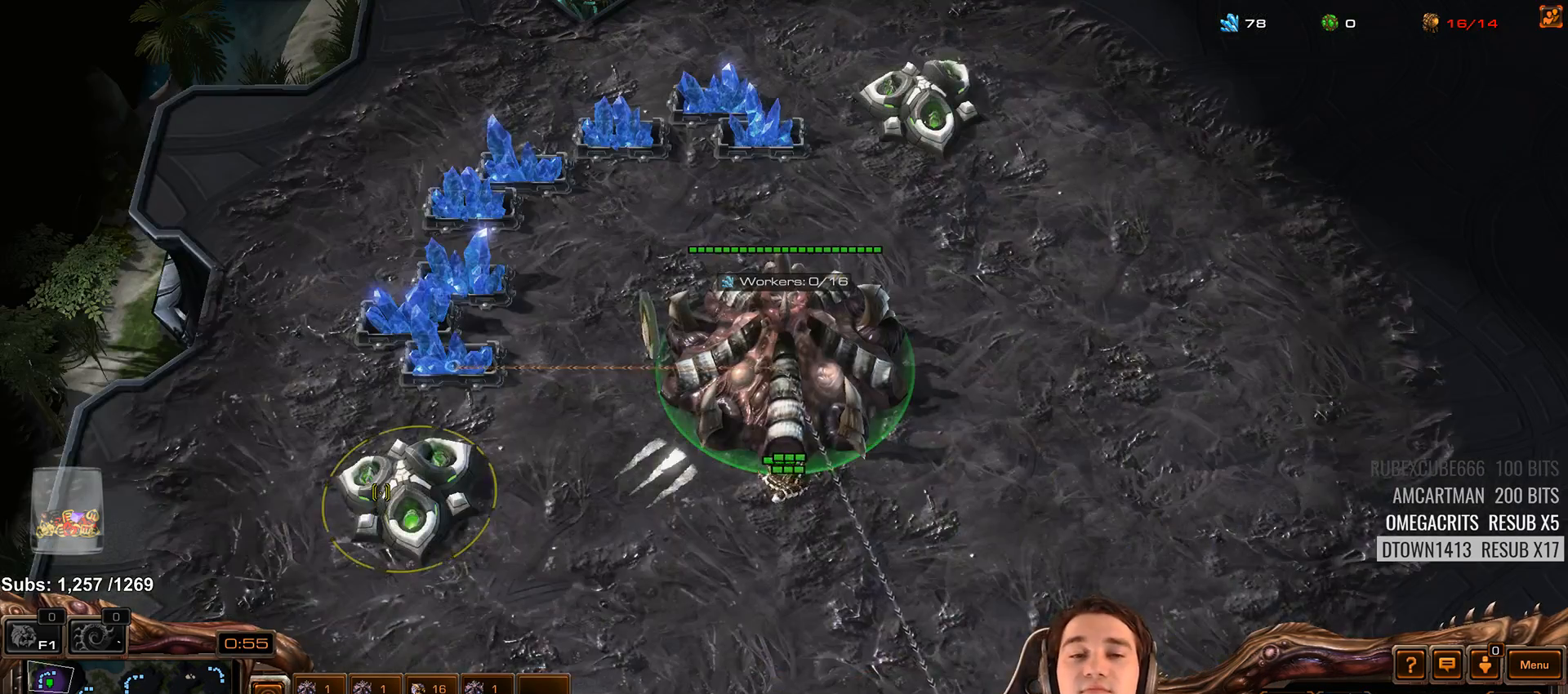
{"keys": ["3"], "events": [[33, "4", "down"], [83, "4", "up"], [167, "4", "down"], [233, "4", "up"], [283, "4", "down"], [400, "4", "up"], [433, "3", "down"]]}
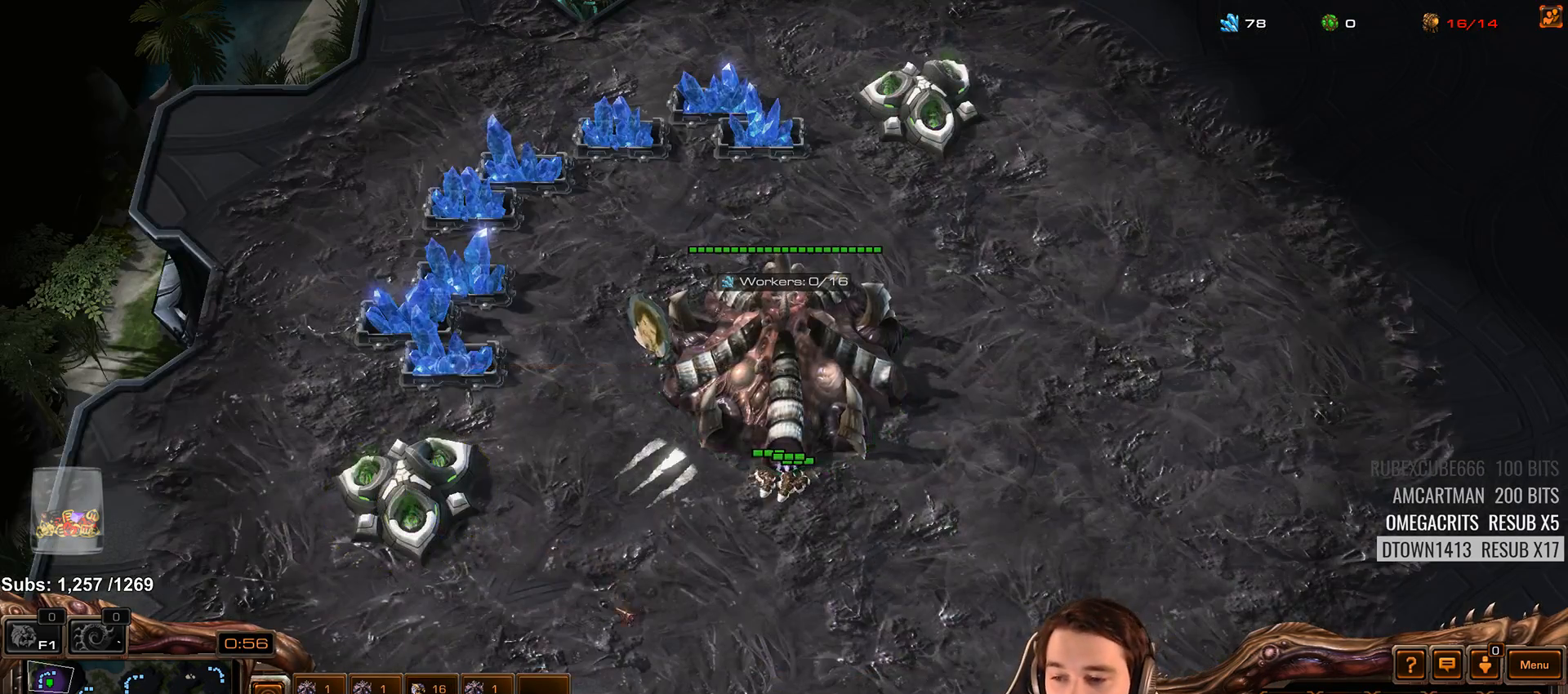
{"keys": ["3"], "events": [[33, "3", "up"], [100, "3", "down"], [133, "4", "down"], [200, "3", "up"], [217, "4", "up"], [283, "4", "down"], [383, "4", "up"], [467, "3", "down"]]}
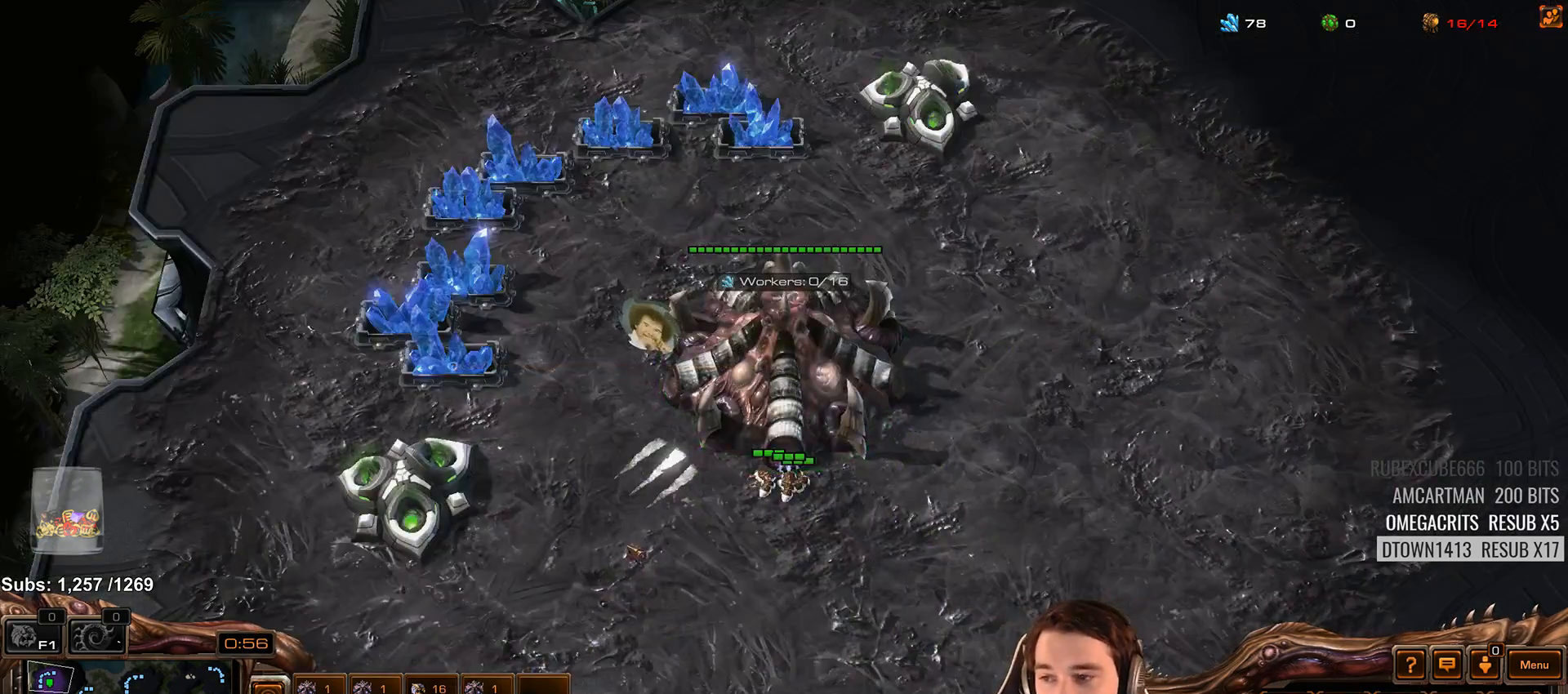
{"keys": ["3"], "events": [[50, "3", "up"], [117, "3", "down"], [167, "4", "down"], [217, "3", "up"], [233, "4", "up"], [300, "4", "down"], [383, "4", "up"], [433, "3", "down"]]}
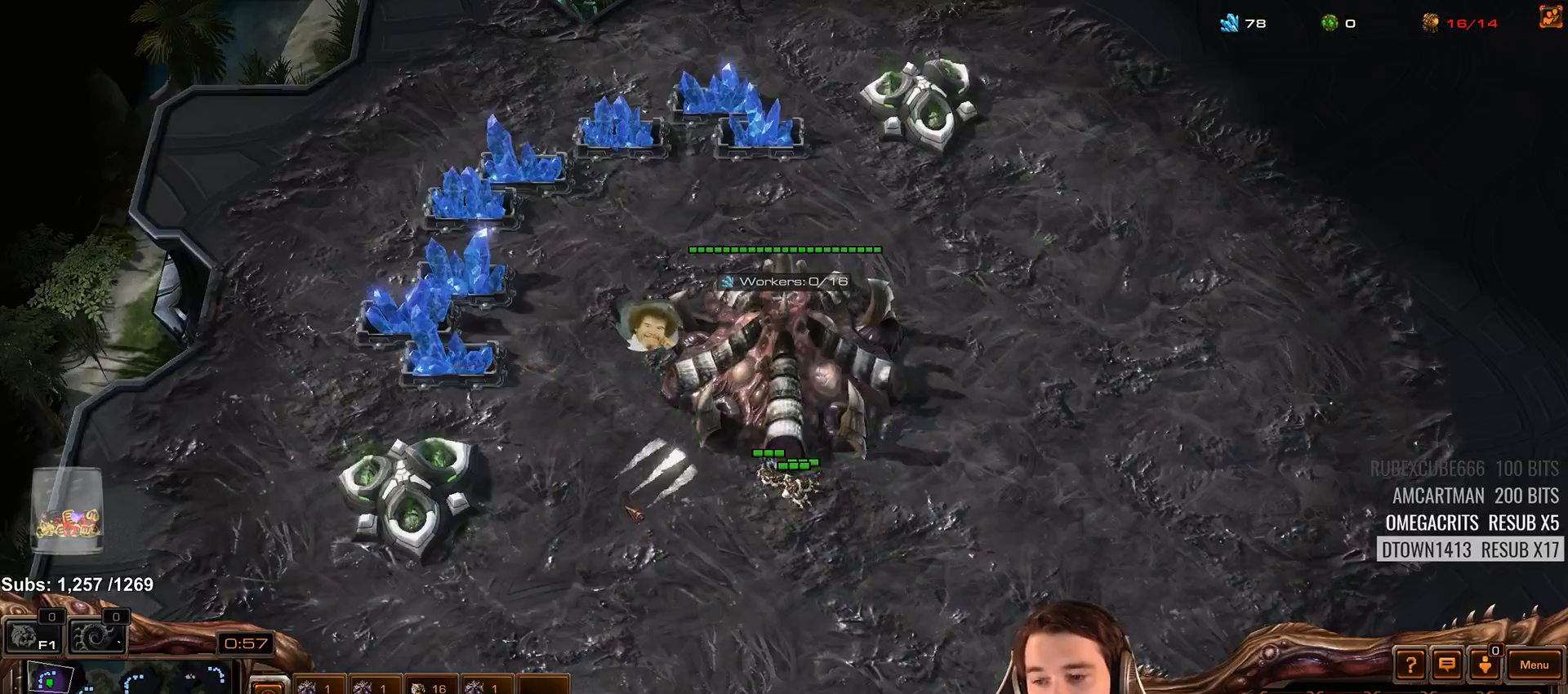
{"keys": [], "events": [[50, "3", "up"], [100, "3", "down"], [133, "4", "down"], [200, "3", "up"], [217, "4", "up"], [267, "4", "down"], [367, "4", "up"], [417, "3", "down"], [500, "3", "up"]]}
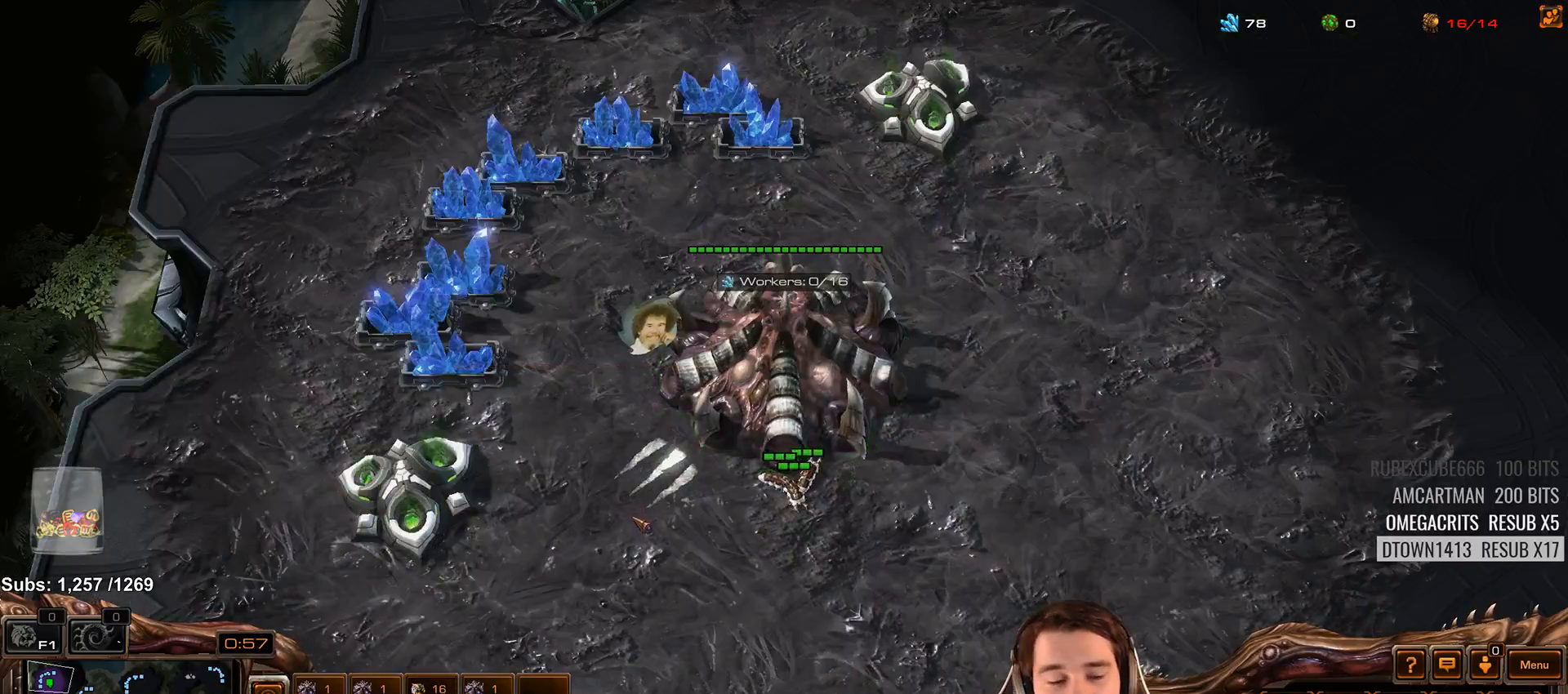
{"keys": [], "events": [[100, "3", "down"], [167, "3", "up"], [250, "3", "down"], [333, "3", "up"], [383, "3", "down"], [483, "3", "up"]]}
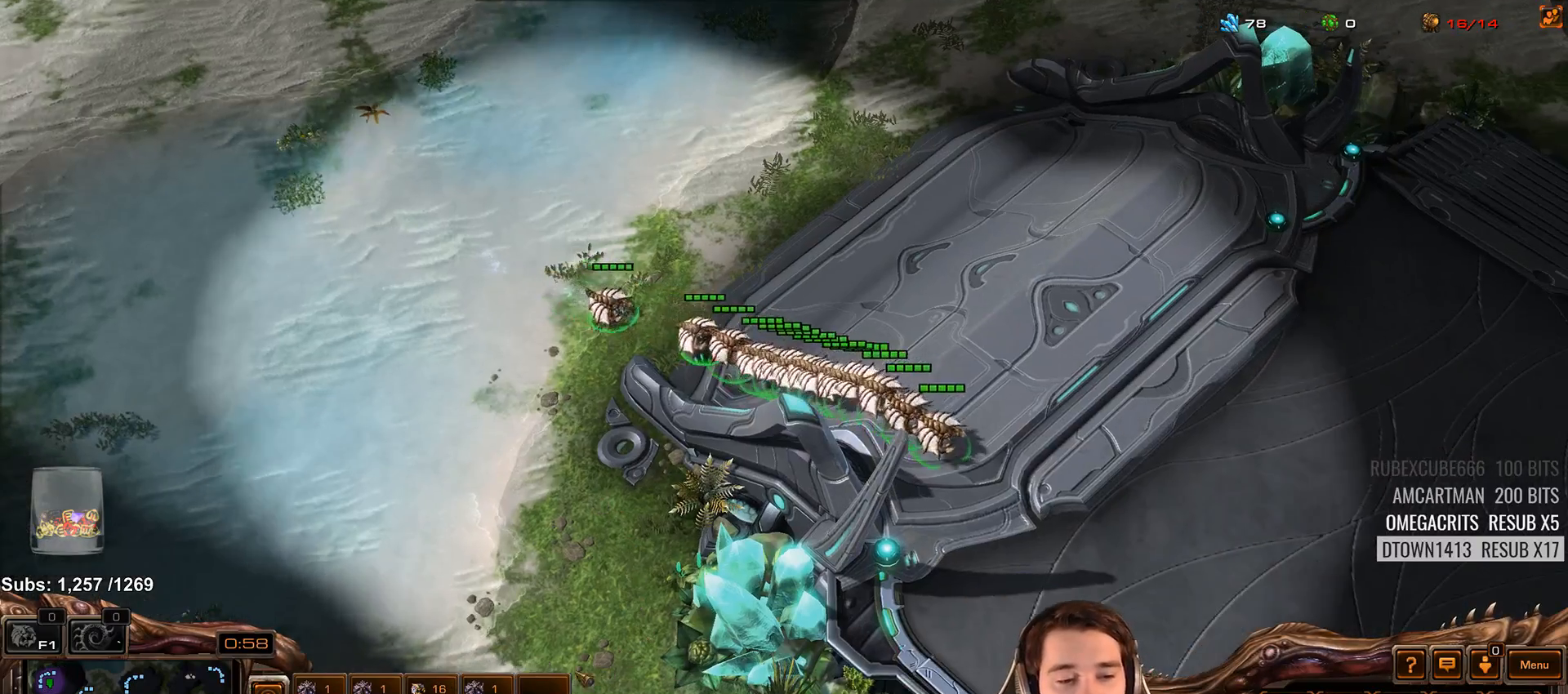
{"keys": [], "events": [[83, "3", "down"], [117, "3", "up"], [133, "4", "down"], [217, "4", "up"], [300, "4", "down"], [383, "4", "up"]]}
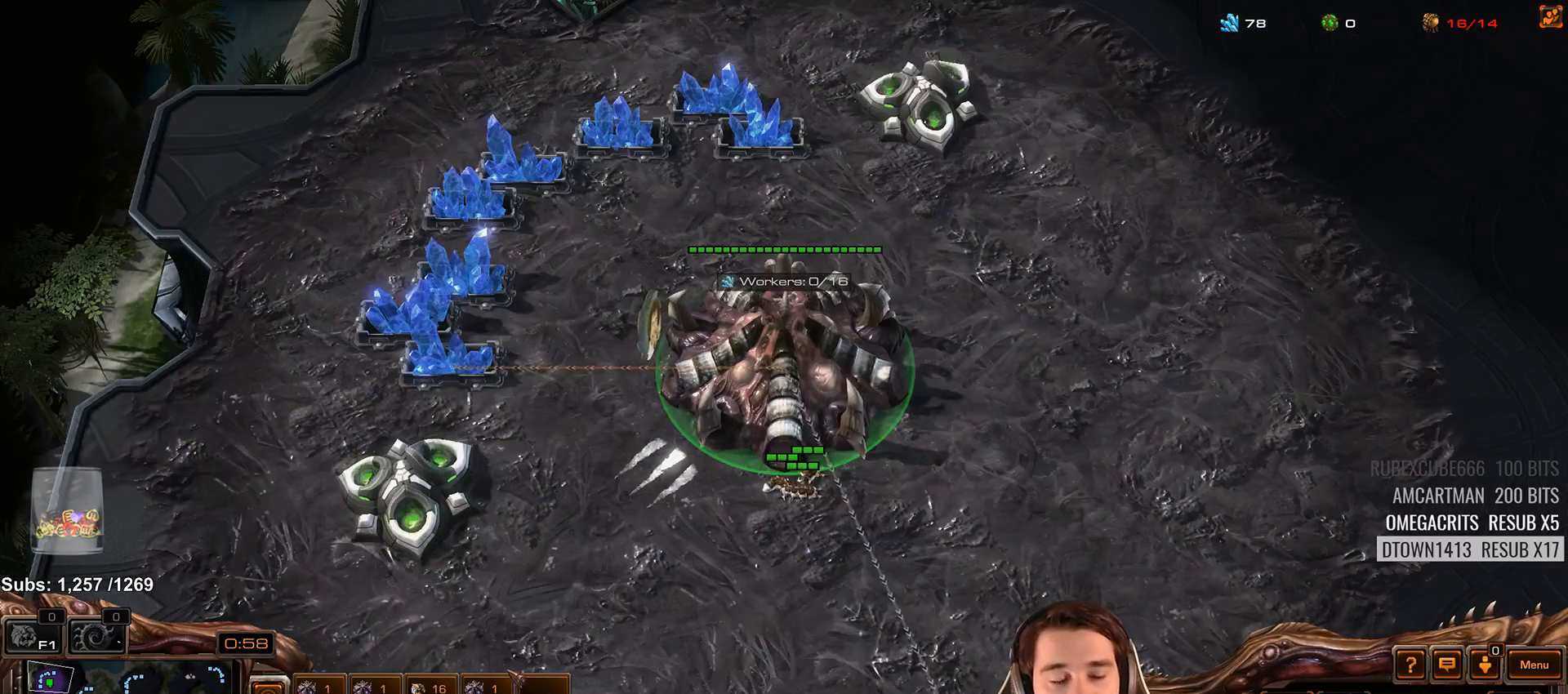
{"keys": [], "events": []}
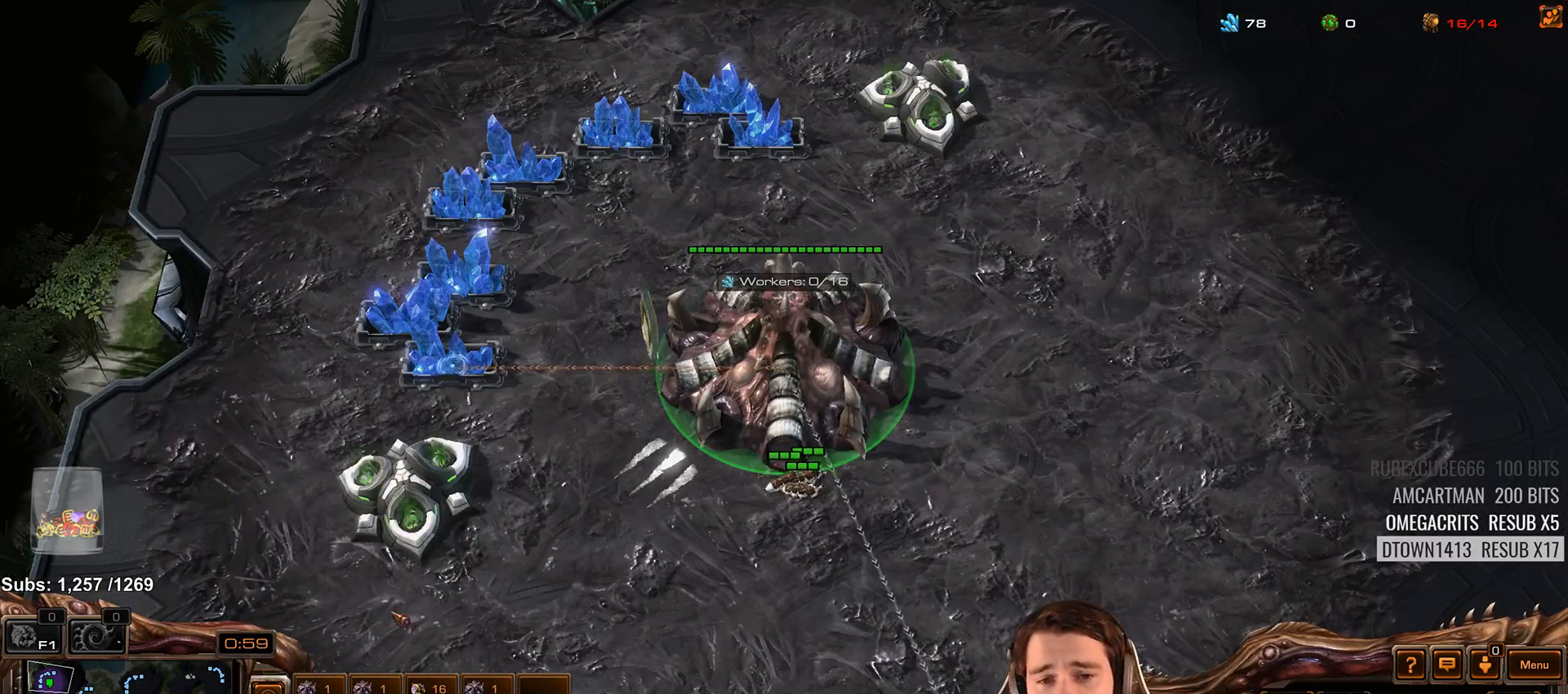
{"keys": [], "events": []}
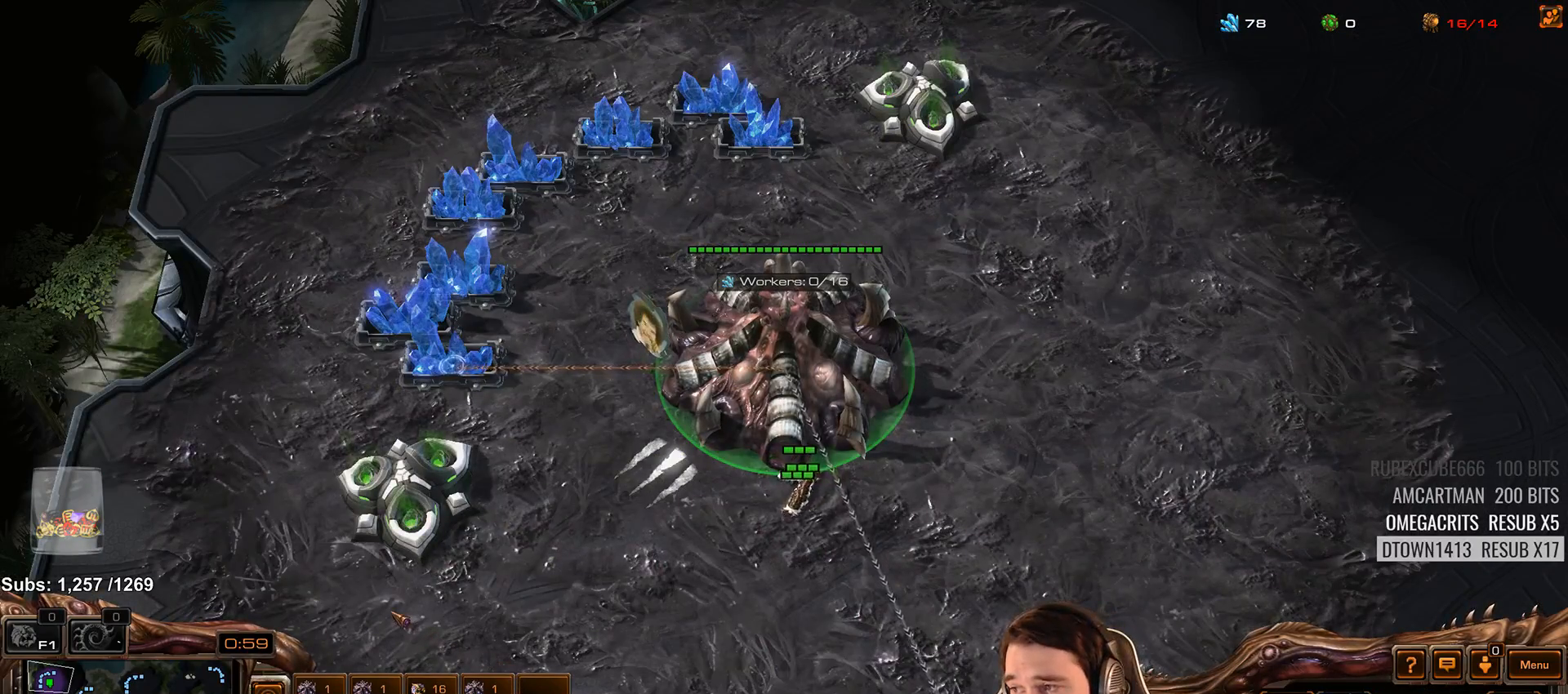
{"keys": [], "events": []}
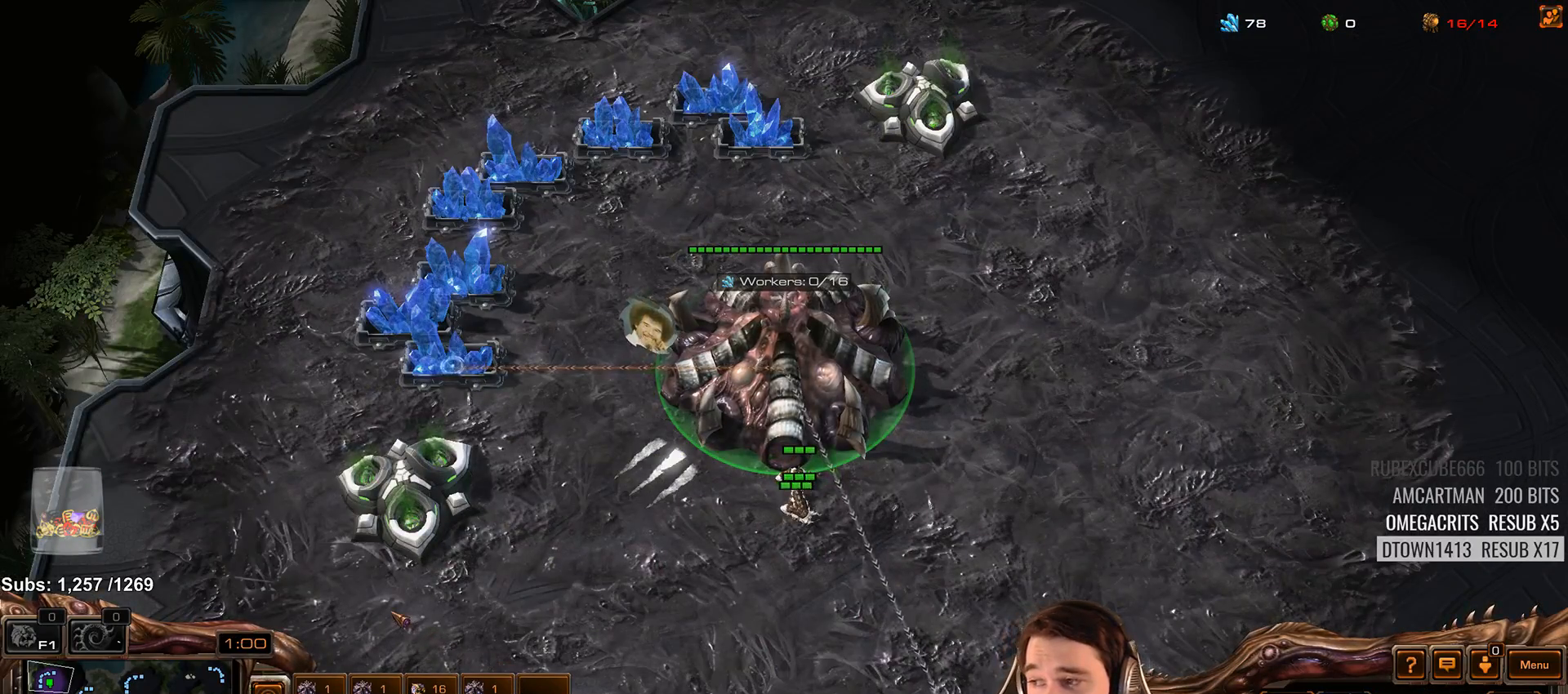
{"keys": [], "events": [[217, "shift", "down"], [367, "shift", "up"]]}
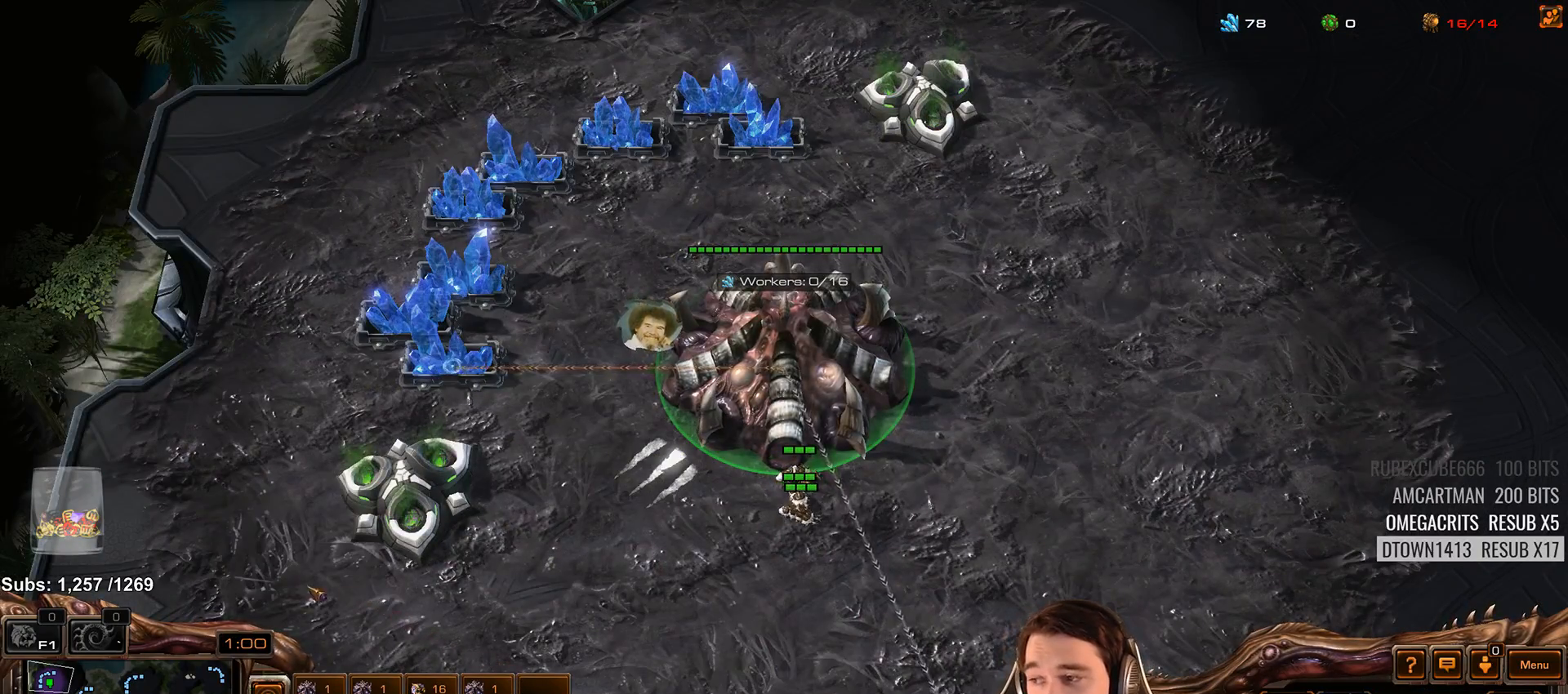
{"keys": [], "events": [[33, "3", "down"], [133, "3", "up"], [200, "3", "down"], [317, "3", "up"], [383, "3", "down"], [500, "3", "up"]]}
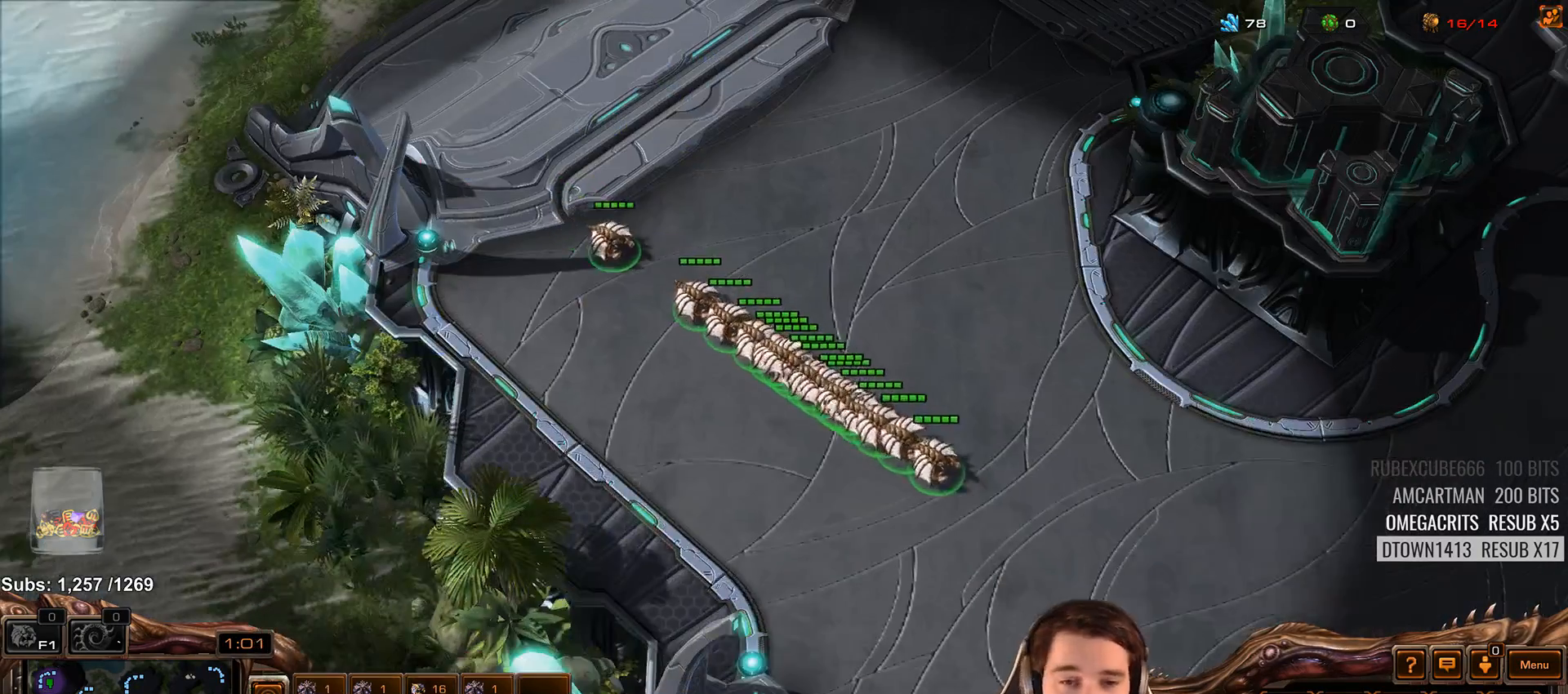
{"keys": [], "events": [[83, "3", "down"], [200, "3", "up"], [300, "3", "down"], [433, "3", "up"]]}
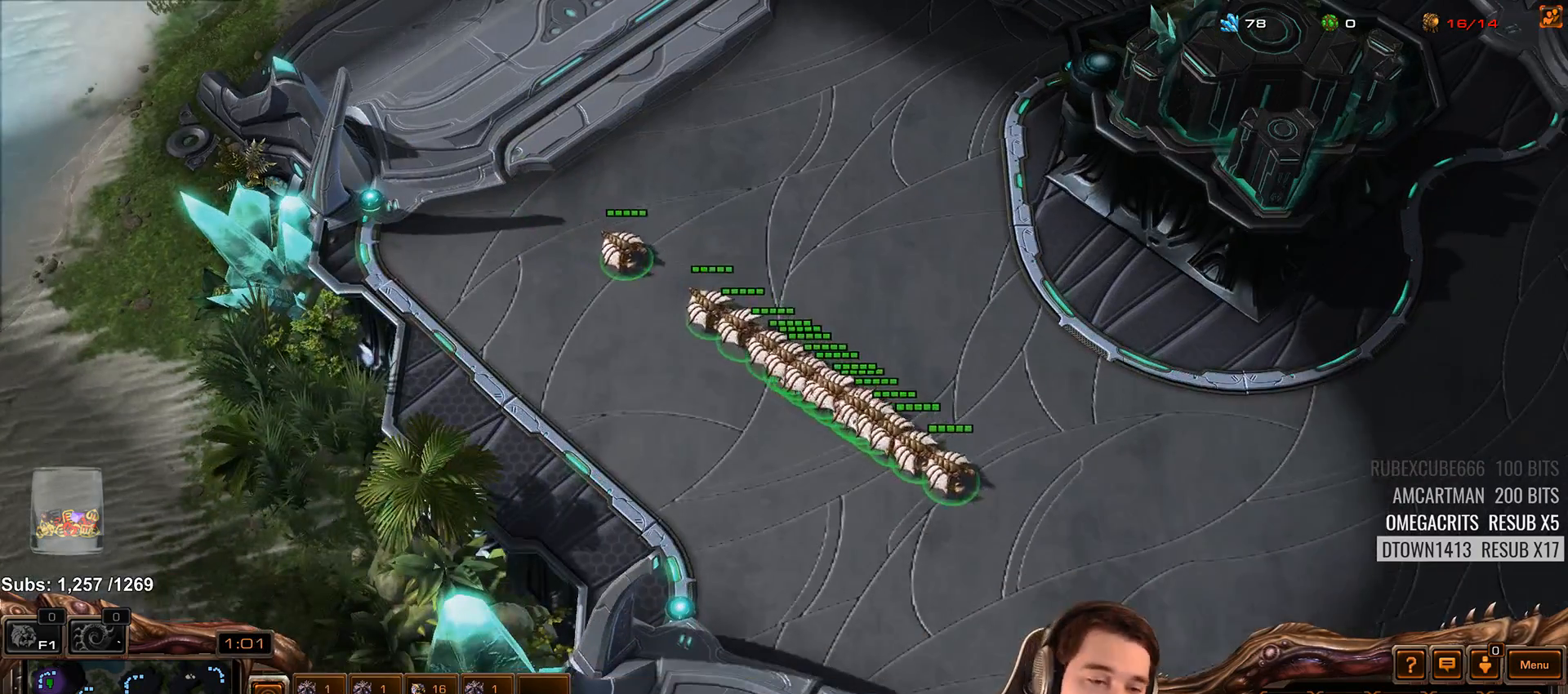
{"keys": [], "events": [[350, "4", "down"], [433, "4", "up"]]}
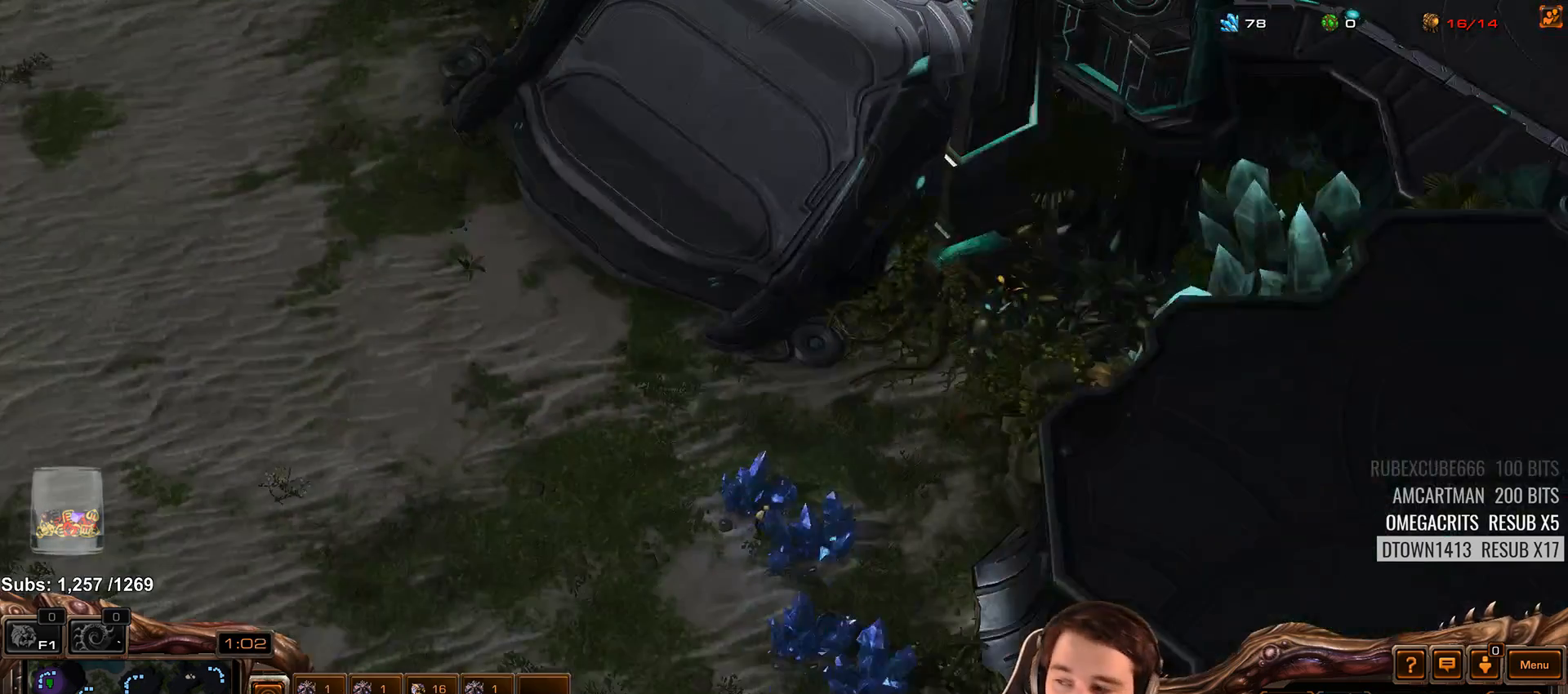
{"keys": ["4"], "events": [[17, "4", "down"], [117, "4", "up"], [200, "4", "down"], [300, "4", "up"], [417, "4", "down"]]}
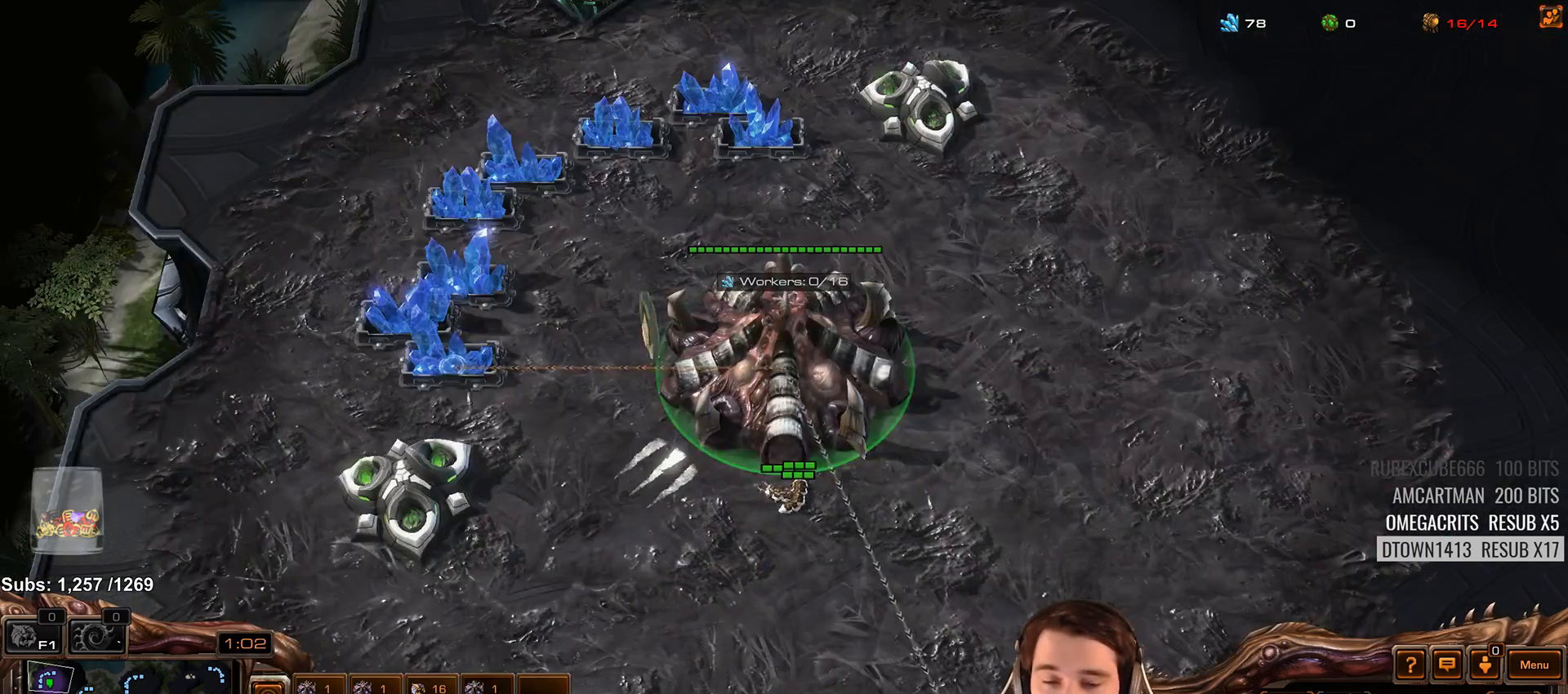
{"keys": ["3"], "events": [[17, "4", "up"], [67, "3", "down"], [183, "3", "up"], [250, "3", "down"], [350, "3", "up"], [417, "3", "down"]]}
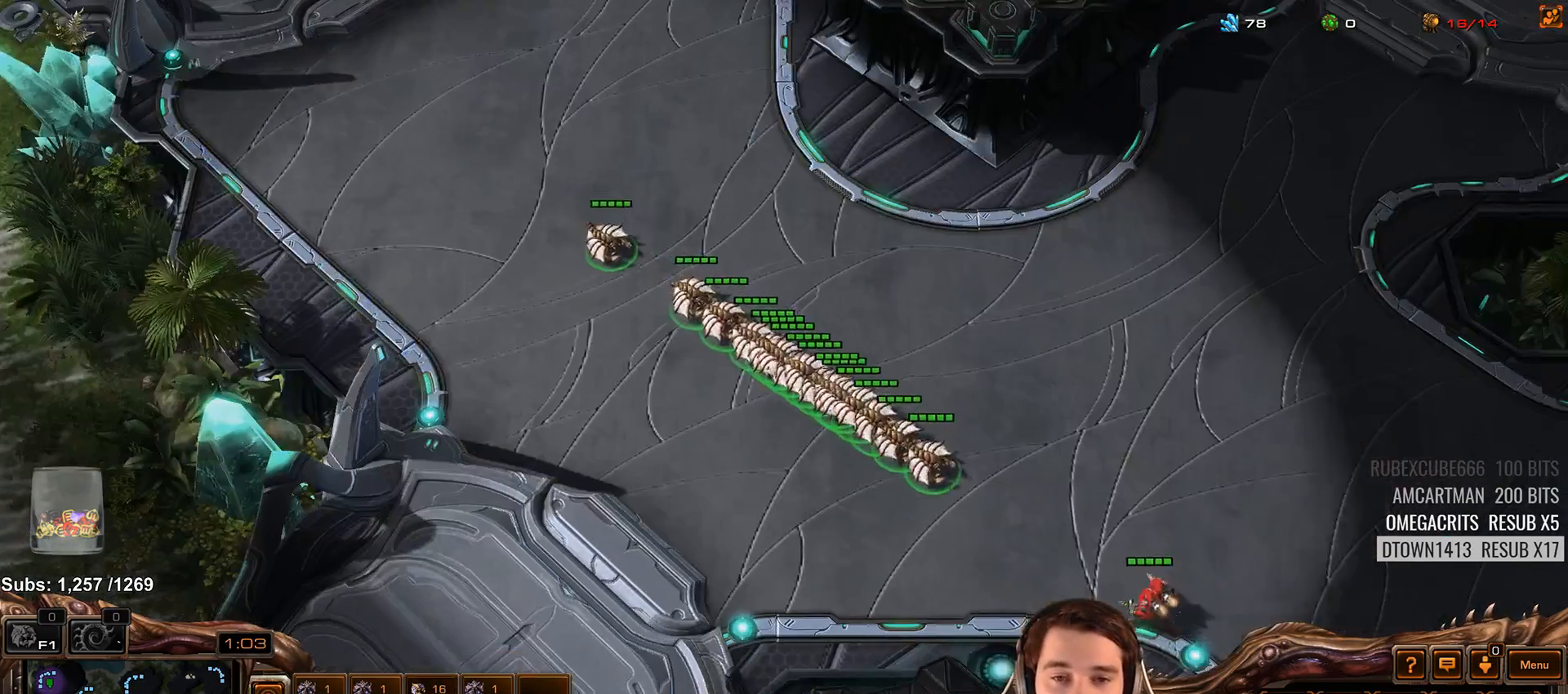
{"keys": [], "events": [[17, "3", "up"]]}
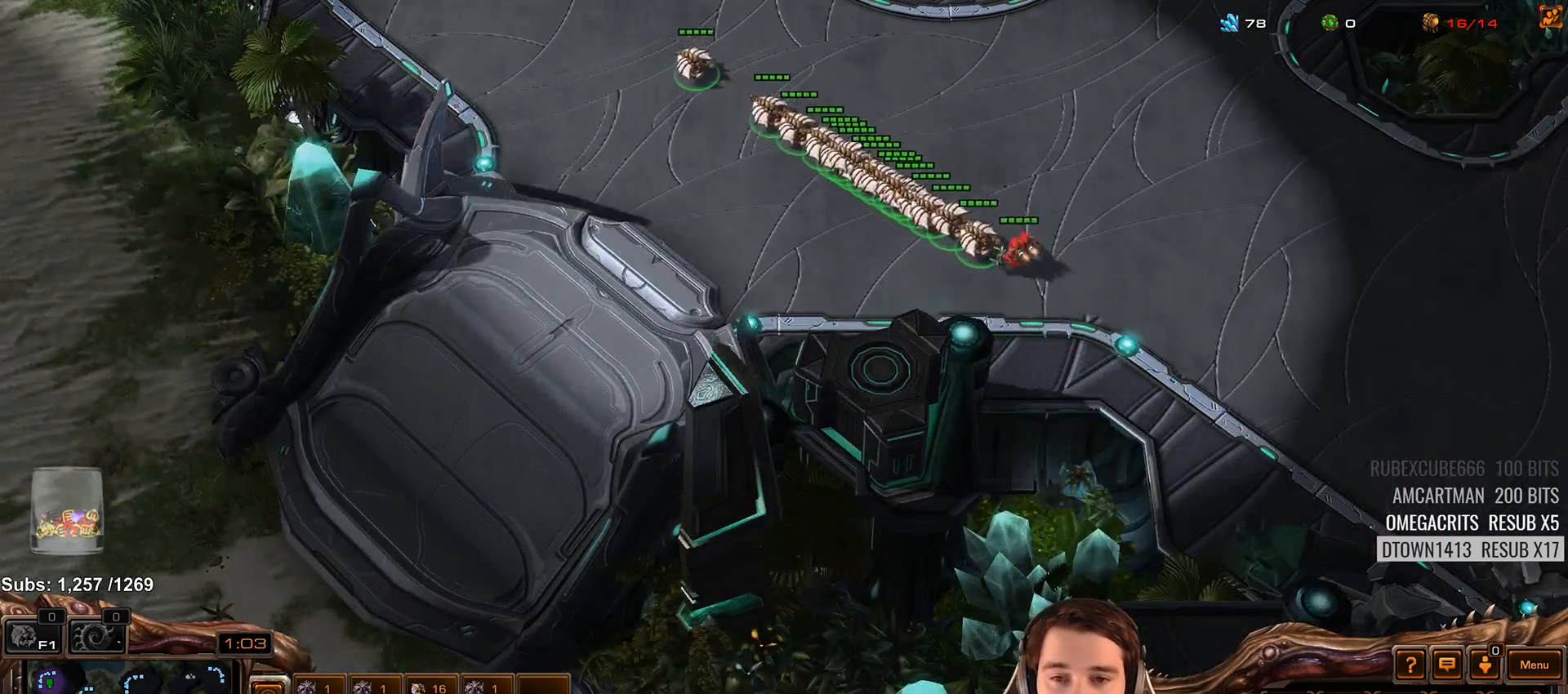
{"keys": [], "events": []}
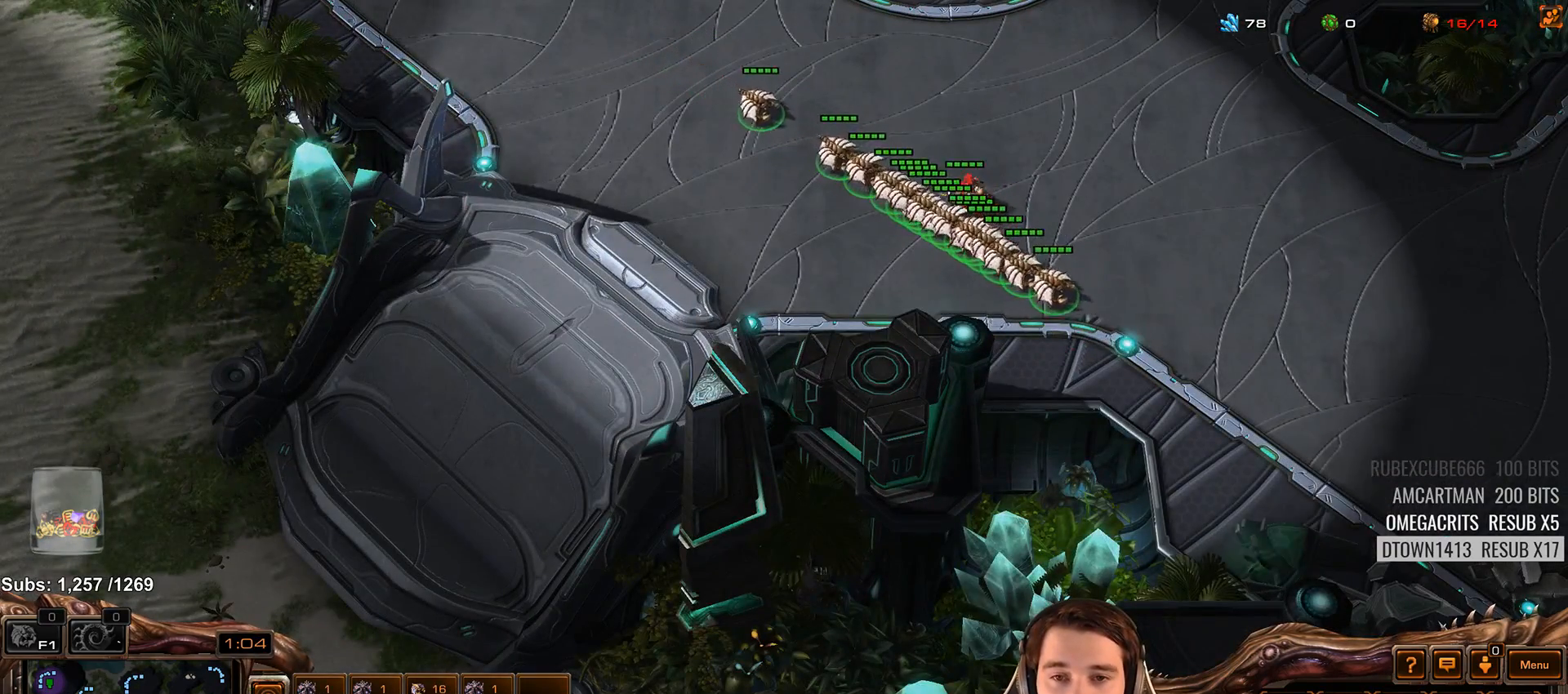
{"keys": [], "events": []}
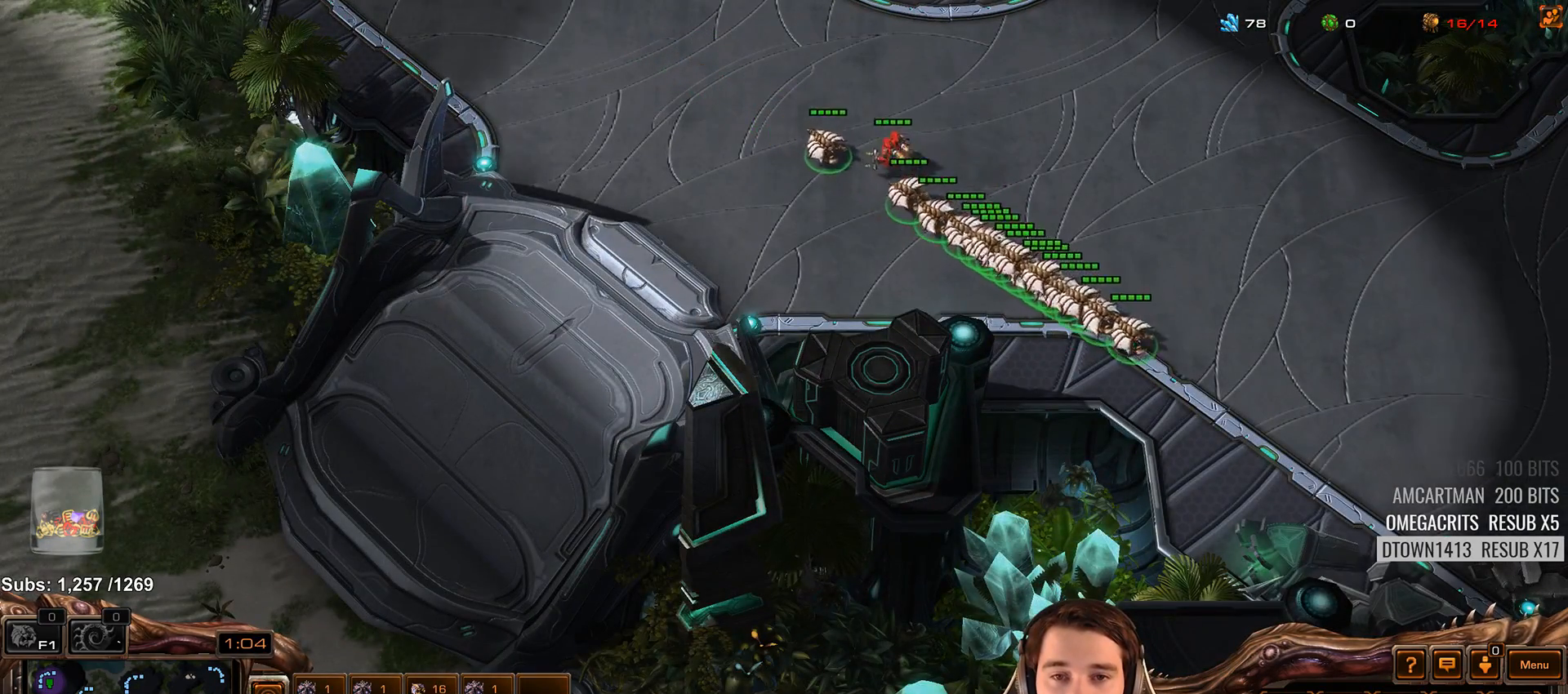
{"keys": [], "events": []}
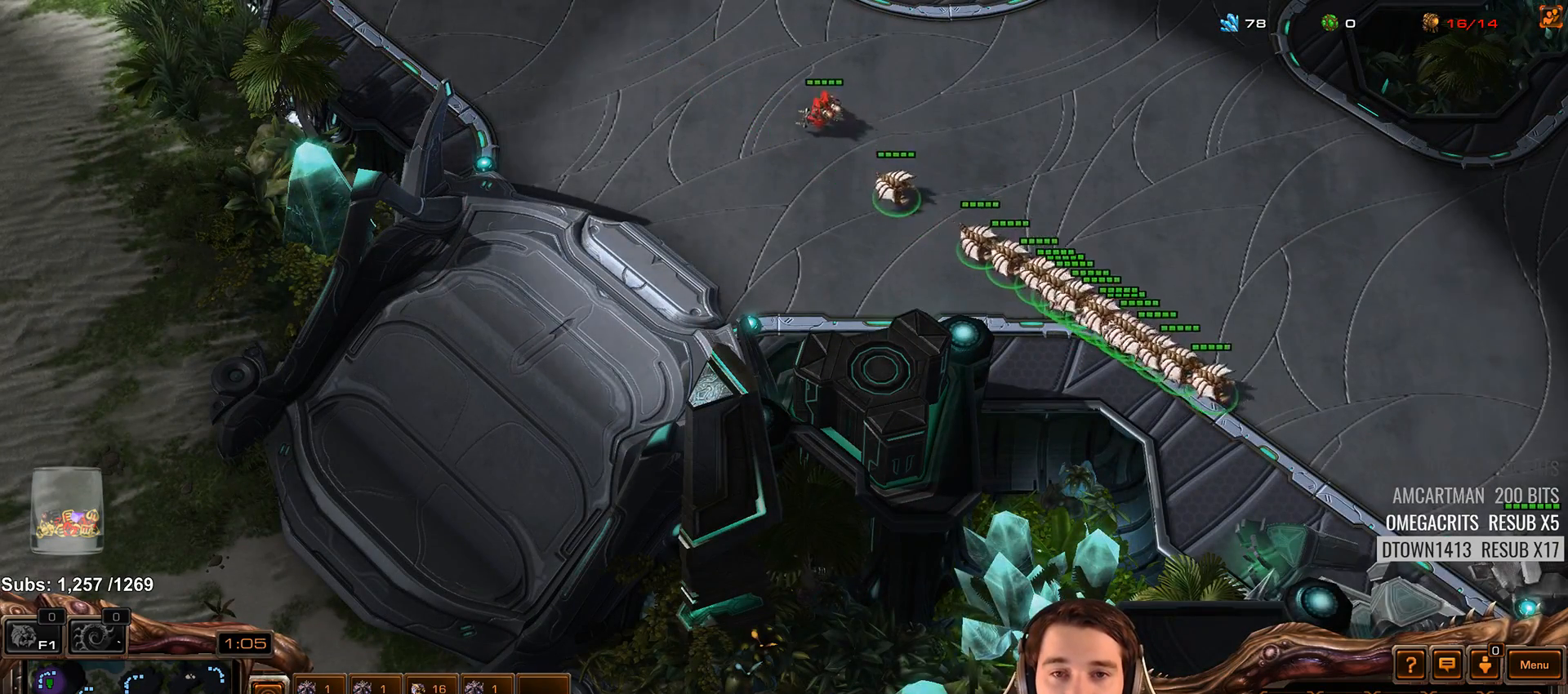
{"keys": ["ctrl"], "events": [[500, "ctrl", "down"]]}
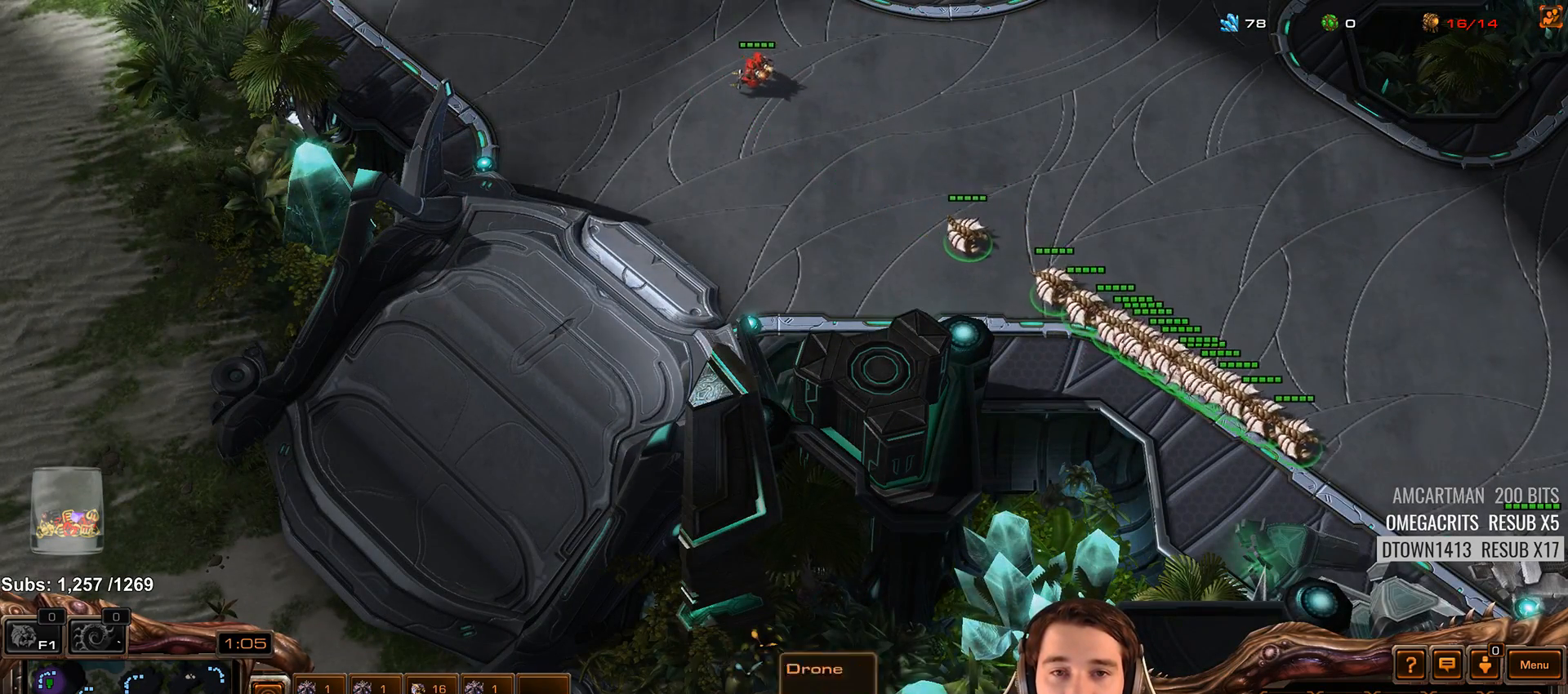
{"keys": ["ctrl"], "events": []}
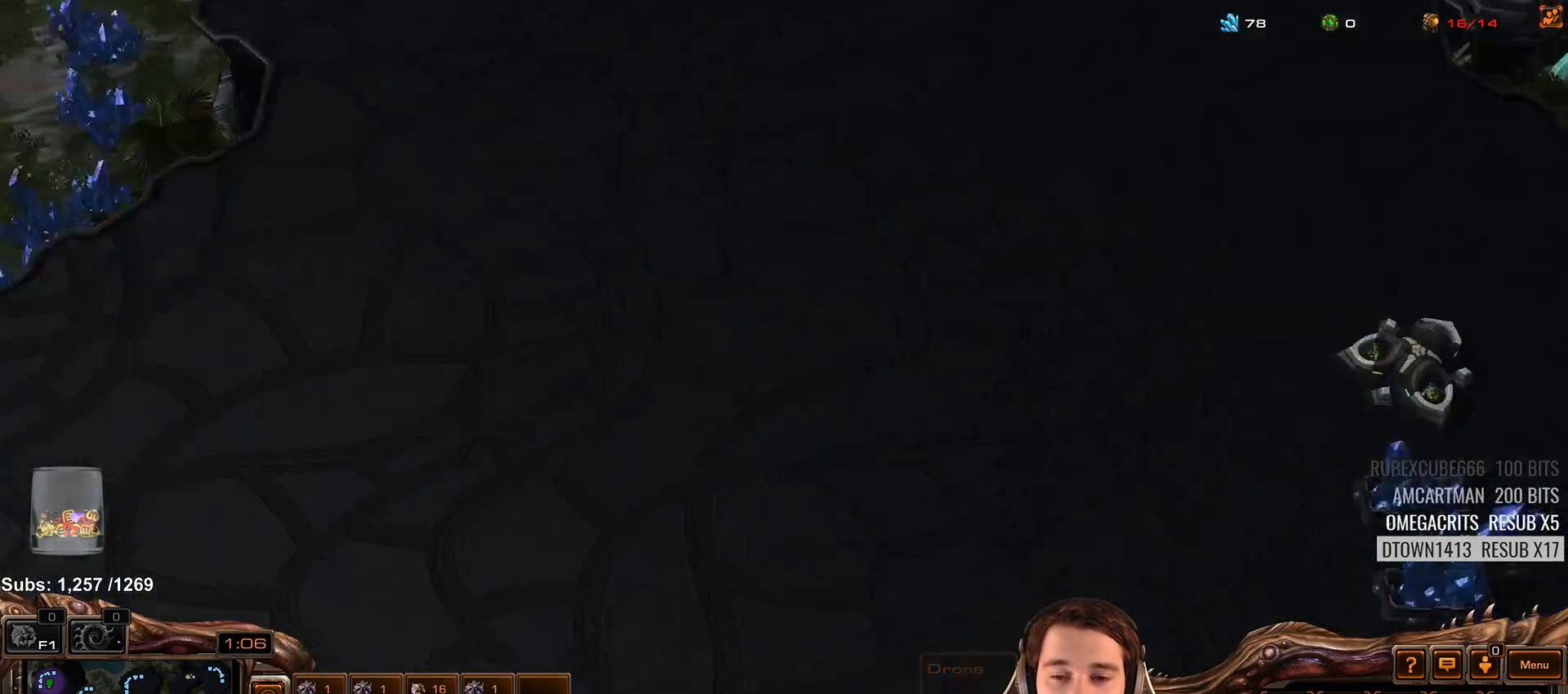
{"keys": [], "events": [[200, "3", "down"], [317, "3", "up"], [367, "ctrl", "up"]]}
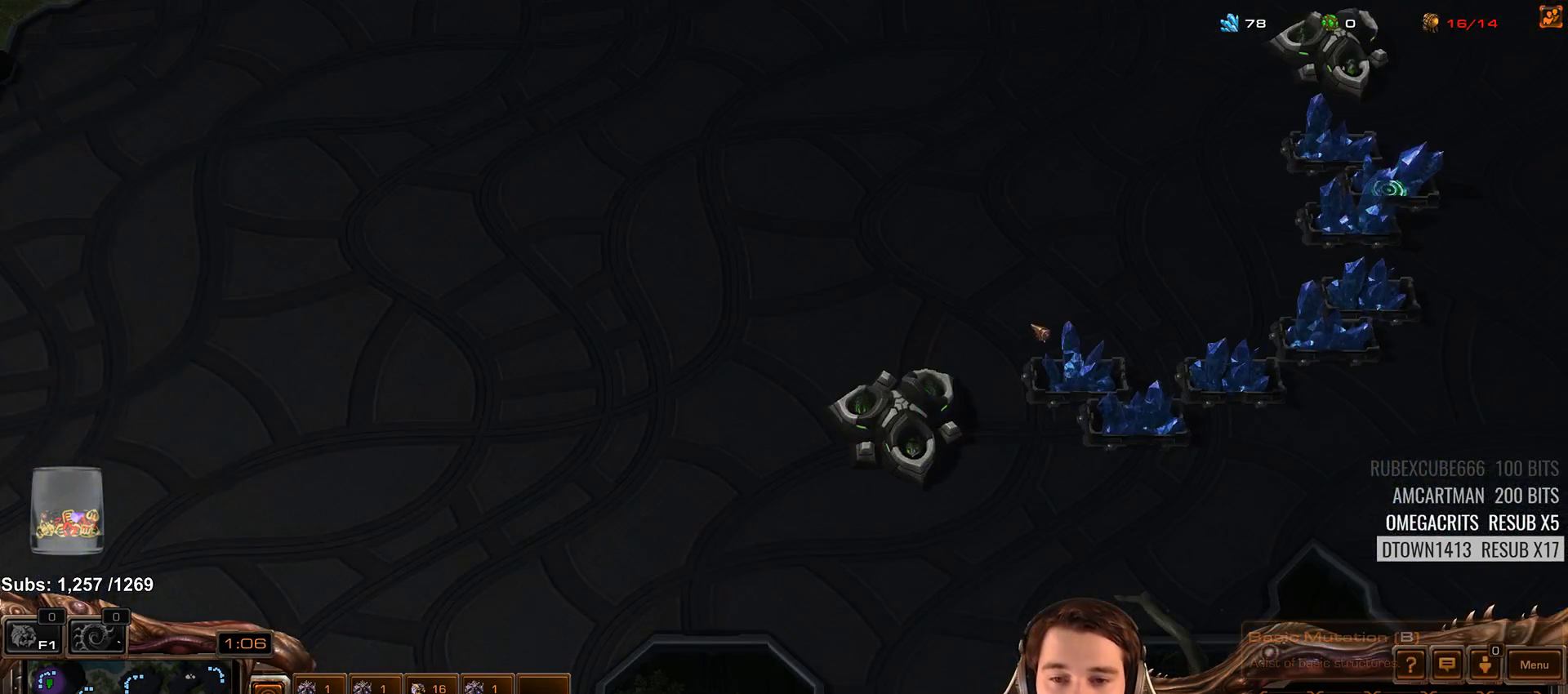
{"keys": [], "events": []}